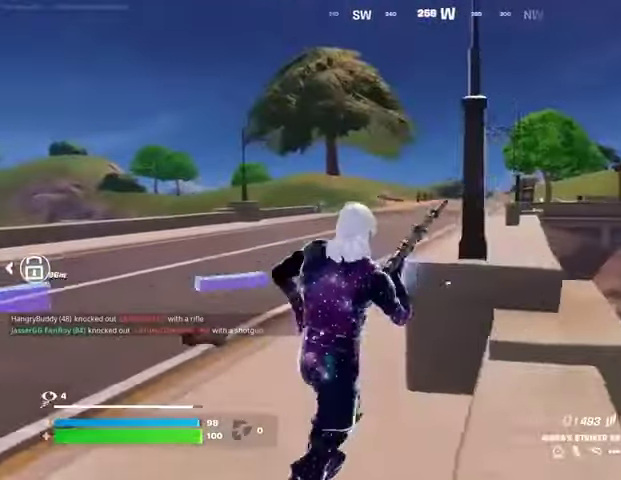
Gameplay with a controller (PlayStation layout); each line is a JSON object with the inputs held at the frame after it. "events" lists button and stick changes between this image and that frame as [ms after this image, input, new state], when the widget could be followed in between. Not read: L1 R1.
{"buttons": ["CROSS"], "left_stick": "right", "right_stick": "center", "events": [[400, "left_stick", "right"], [500, "CROSS", "down"]]}
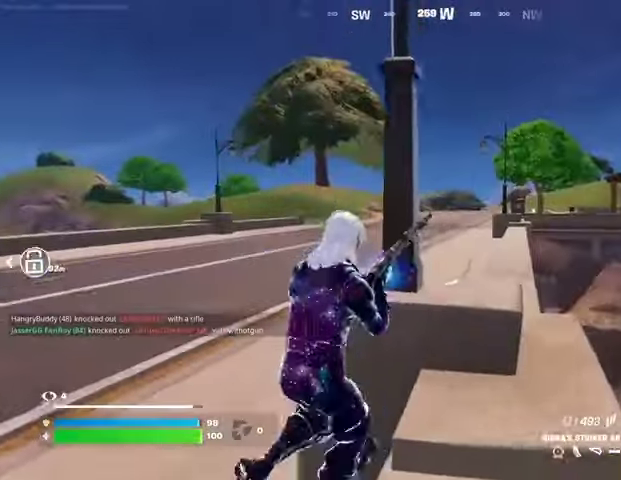
{"buttons": [], "left_stick": "up-left", "right_stick": "center", "events": [[67, "CROSS", "up"], [100, "right_stick", "left"], [200, "left_stick", "down-right"], [267, "right_stick", "center"], [400, "left_stick", "left"], [500, "left_stick", "up-left"]]}
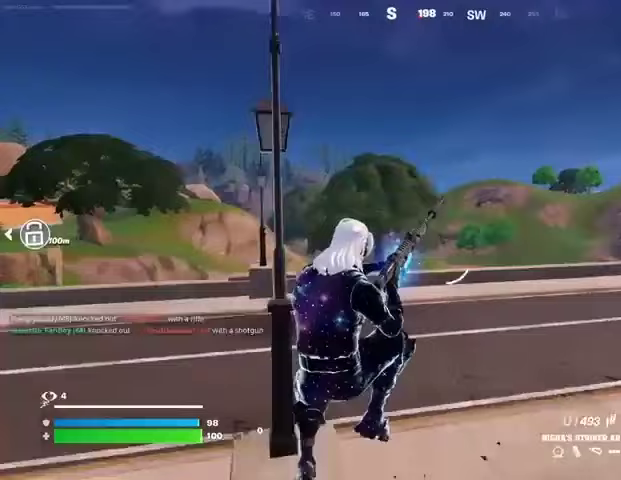
{"buttons": ["CROSS"], "left_stick": "up-left", "right_stick": "center", "events": [[367, "CROSS", "down"], [467, "CROSS", "up"], [500, "CROSS", "down"]]}
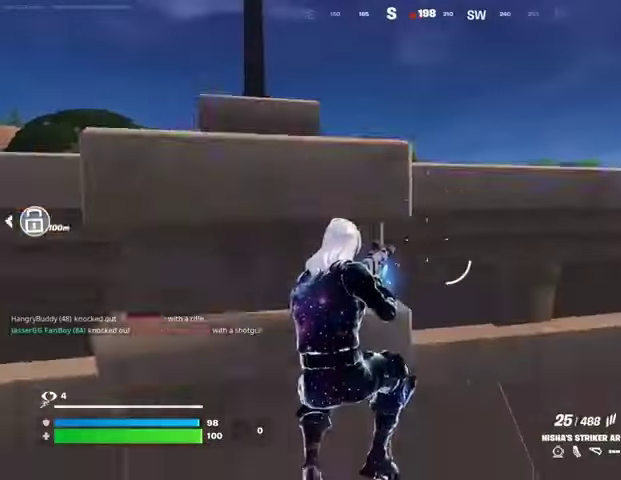
{"buttons": [], "left_stick": "up-right", "right_stick": "center", "events": [[100, "CROSS", "up"], [133, "left_stick", "up"], [200, "CROSS", "down"], [300, "CROSS", "up"], [500, "left_stick", "up-right"]]}
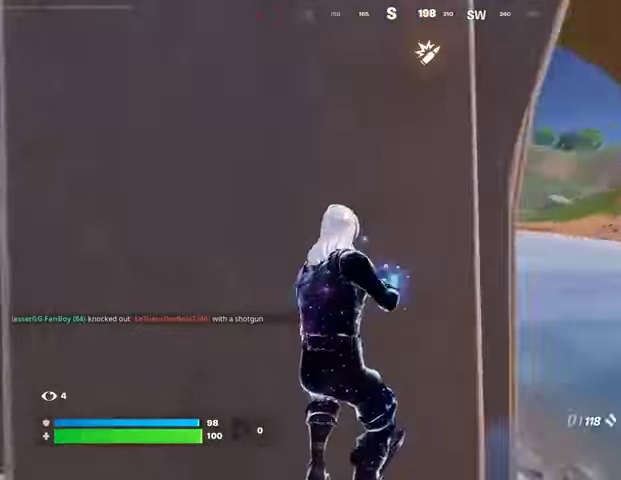
{"buttons": ["CROSS"], "left_stick": "up-right", "right_stick": "up", "events": [[33, "left_stick", "right"], [100, "right_stick", "right"], [167, "left_stick", "up-right"], [267, "L3", "down"], [400, "L3", "up"], [400, "right_stick", "up"], [467, "CROSS", "down"]]}
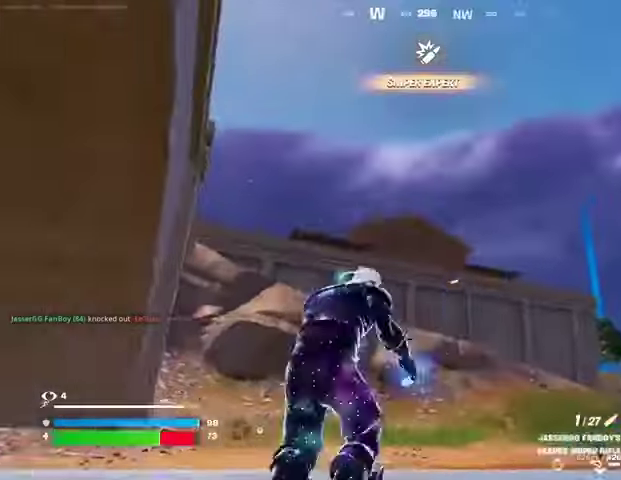
{"buttons": ["L2"], "left_stick": "down-left", "right_stick": "down-left", "events": [[33, "CROSS", "up"], [33, "right_stick", "left"], [67, "left_stick", "right"], [100, "right_stick", "up-left"], [267, "left_stick", "down-right"], [433, "L2", "down"], [500, "left_stick", "down-left"], [500, "right_stick", "down-left"]]}
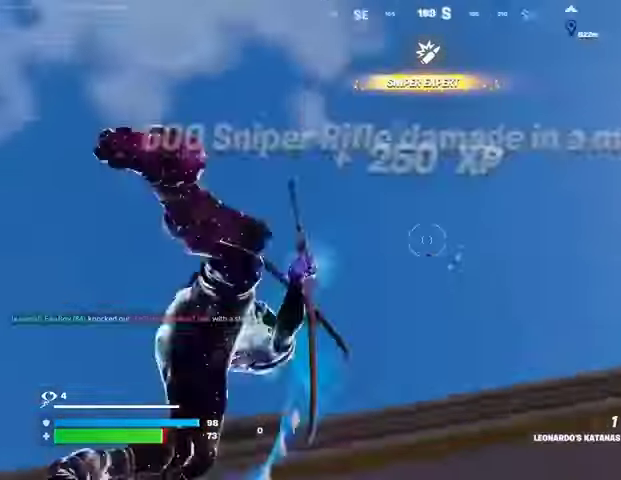
{"buttons": [], "left_stick": "up", "right_stick": "down", "events": [[33, "L2", "up"], [33, "left_stick", "left"], [100, "right_stick", "center"], [233, "left_stick", "up"], [400, "right_stick", "down"]]}
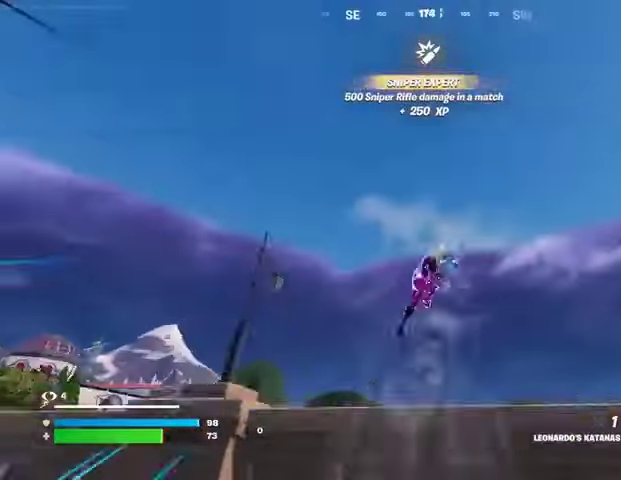
{"buttons": [], "left_stick": "left", "right_stick": "center", "events": [[233, "right_stick", "center"], [433, "left_stick", "left"], [433, "right_stick", "up-left"], [500, "right_stick", "center"]]}
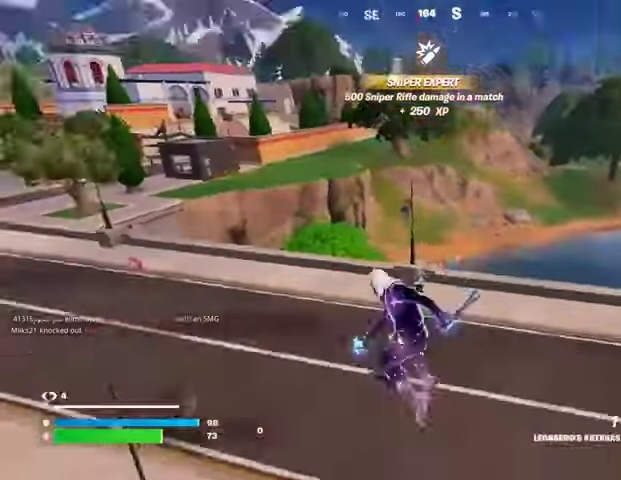
{"buttons": [], "left_stick": "left", "right_stick": "center", "events": [[33, "left_stick", "down-left"], [133, "left_stick", "left"]]}
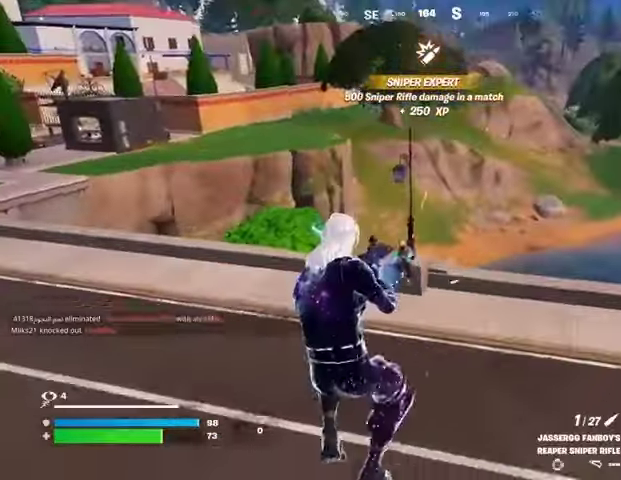
{"buttons": ["L2"], "left_stick": "left", "right_stick": "center", "events": [[67, "right_stick", "up"], [200, "right_stick", "center"], [400, "L2", "down"]]}
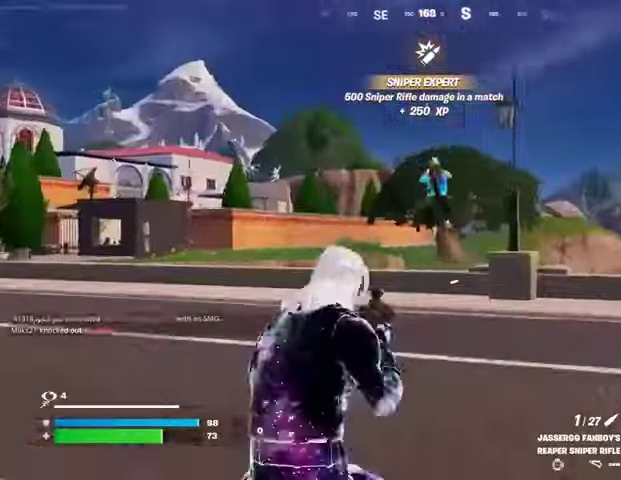
{"buttons": [], "left_stick": "up", "right_stick": "center", "events": [[67, "left_stick", "down-left"], [133, "right_stick", "up-right"], [200, "R2", "down"], [233, "L2", "up"], [267, "R2", "up"], [300, "left_stick", "up-left"], [300, "right_stick", "down-left"], [400, "right_stick", "center"], [467, "left_stick", "up"]]}
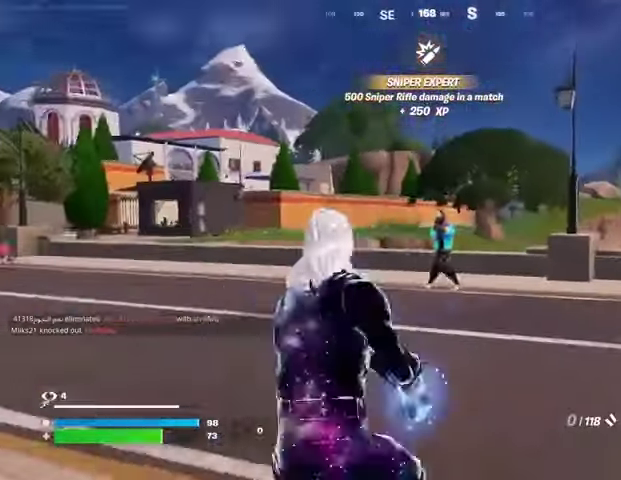
{"buttons": [], "left_stick": "up", "right_stick": "up", "events": [[133, "right_stick", "up"], [200, "R2", "down"], [200, "right_stick", "center"], [267, "R2", "up"], [500, "right_stick", "up"]]}
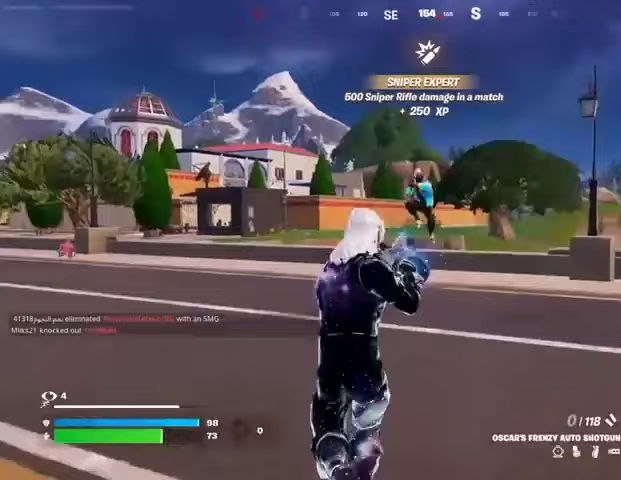
{"buttons": [], "left_stick": "up", "right_stick": "center", "events": [[33, "left_stick", "up-left"], [100, "R2", "down"], [133, "left_stick", "up"], [167, "R2", "up"], [167, "right_stick", "down"], [233, "left_stick", "up-right"], [333, "right_stick", "center"], [400, "left_stick", "up"]]}
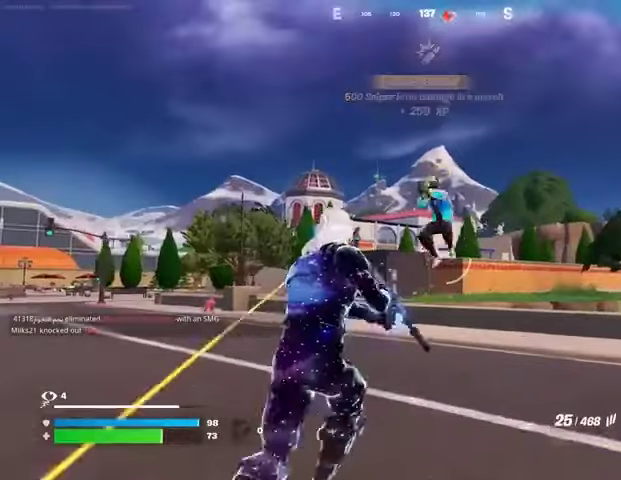
{"buttons": ["L2", "R2"], "left_stick": "center", "right_stick": "up-right", "events": [[100, "L2", "down"], [100, "R2", "down"], [133, "left_stick", "down-left"], [267, "R3", "down"], [333, "left_stick", "down"], [400, "R3", "up"], [433, "left_stick", "center"], [433, "right_stick", "up-right"]]}
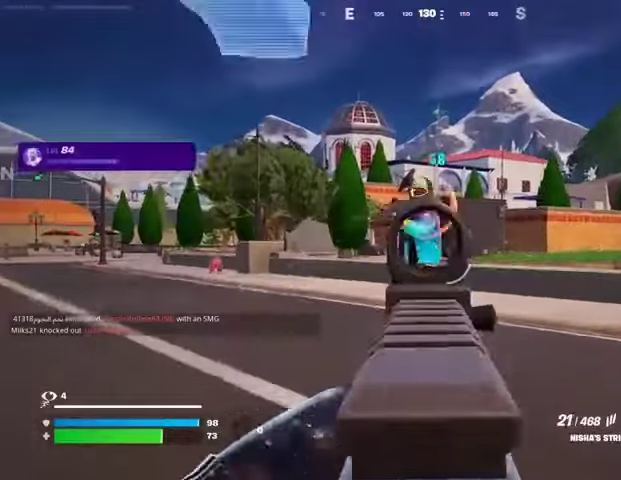
{"buttons": ["L2", "R2", "R3"], "left_stick": "left", "right_stick": "center", "events": [[67, "right_stick", "left"], [167, "right_stick", "up-left"], [467, "R3", "down"], [467, "left_stick", "left"], [467, "right_stick", "center"]]}
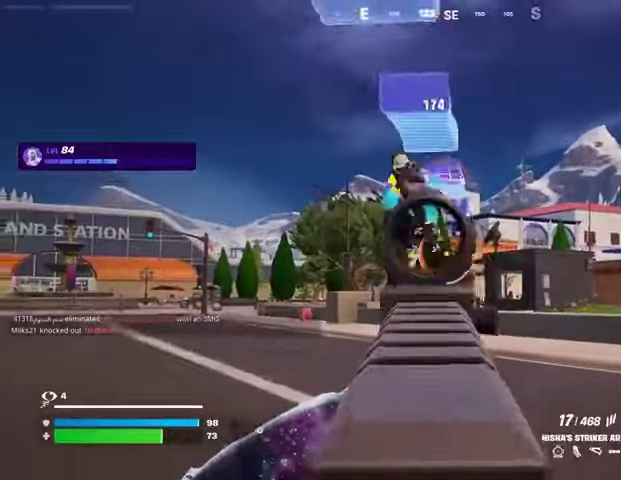
{"buttons": [], "left_stick": "left", "right_stick": "center", "events": [[67, "L2", "up"], [67, "R3", "up"], [67, "right_stick", "left"], [100, "R2", "up"], [300, "right_stick", "down-left"], [433, "right_stick", "center"]]}
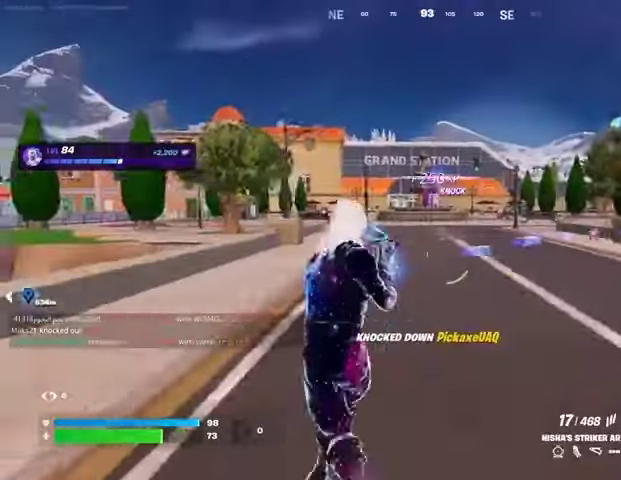
{"buttons": [], "left_stick": "up", "right_stick": "center", "events": [[467, "left_stick", "up"]]}
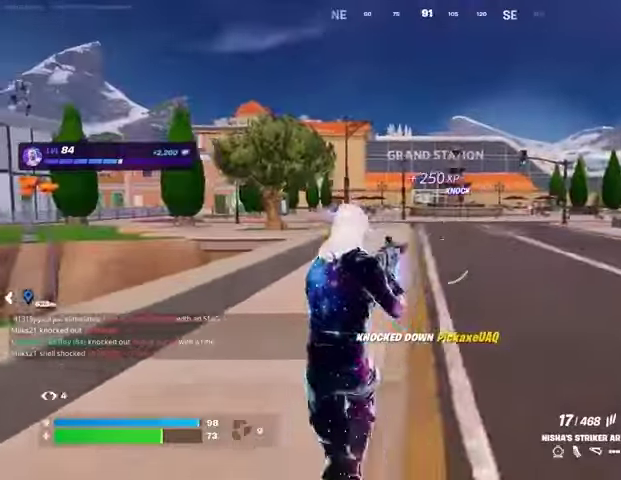
{"buttons": [], "left_stick": "up-left", "right_stick": "left", "events": [[33, "left_stick", "up-right"], [400, "right_stick", "left"], [433, "left_stick", "up-left"]]}
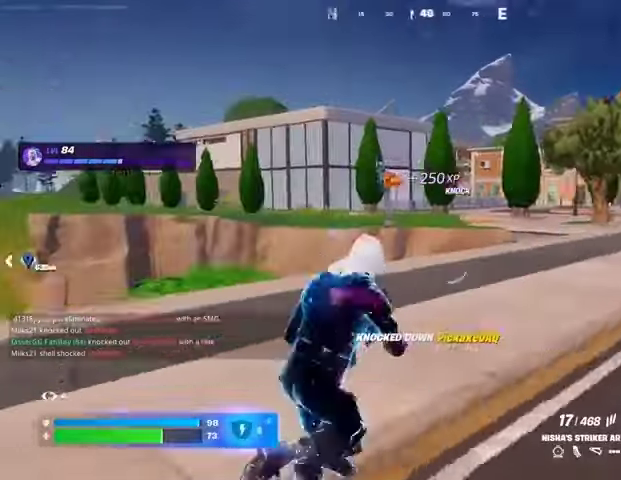
{"buttons": ["L2"], "left_stick": "up-left", "right_stick": "up-right", "events": [[33, "right_stick", "center"], [200, "L2", "down"], [300, "right_stick", "right"], [467, "right_stick", "up-right"]]}
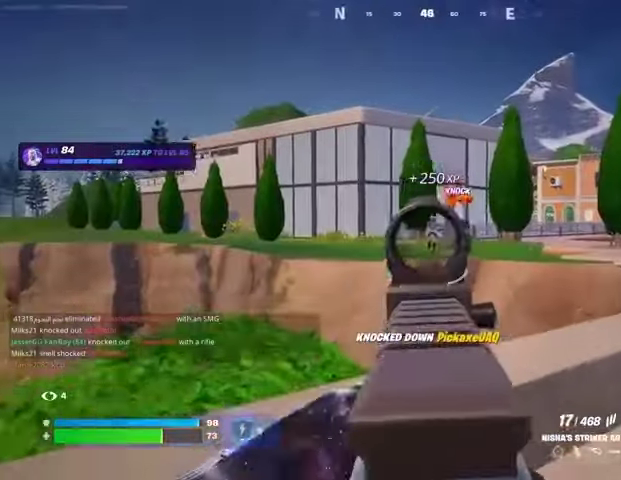
{"buttons": ["L2", "R2"], "left_stick": "center", "right_stick": "center", "events": [[67, "left_stick", "up-right"], [133, "R2", "down"], [133, "R3", "down"], [133, "right_stick", "center"], [200, "left_stick", "center"], [267, "R3", "up"]]}
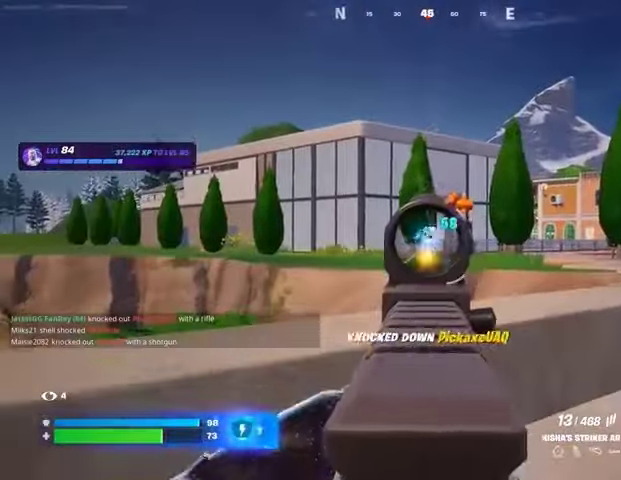
{"buttons": ["L3"], "left_stick": "up-right", "right_stick": "down-right", "events": [[367, "R3", "down"], [400, "left_stick", "up-right"], [433, "L2", "up"], [433, "R3", "up"], [433, "right_stick", "down-right"], [467, "L3", "down"], [467, "R2", "up"]]}
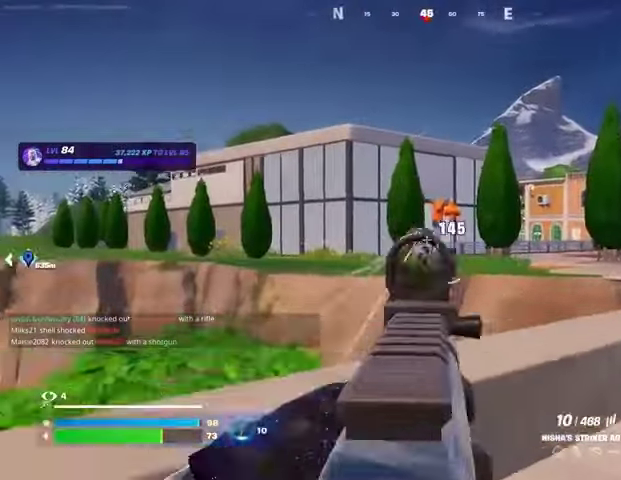
{"buttons": ["L2"], "left_stick": "up-right", "right_stick": "center", "events": [[33, "L3", "up"], [100, "right_stick", "center"], [433, "L2", "down"]]}
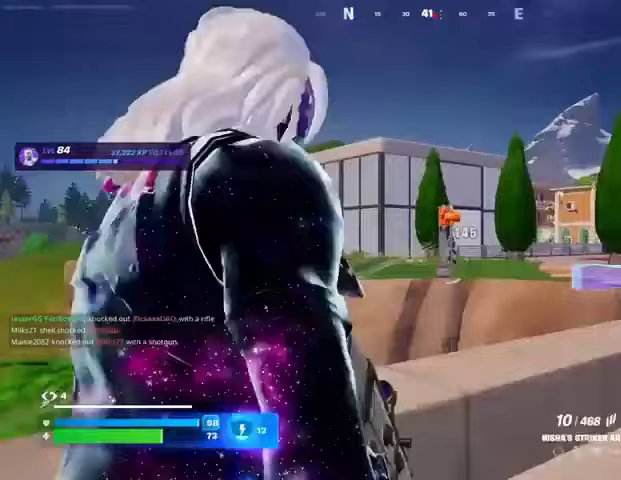
{"buttons": ["L2", "R2"], "left_stick": "up-right", "right_stick": "down-left", "events": [[300, "right_stick", "down-right"], [367, "R2", "down"], [433, "right_stick", "down-left"]]}
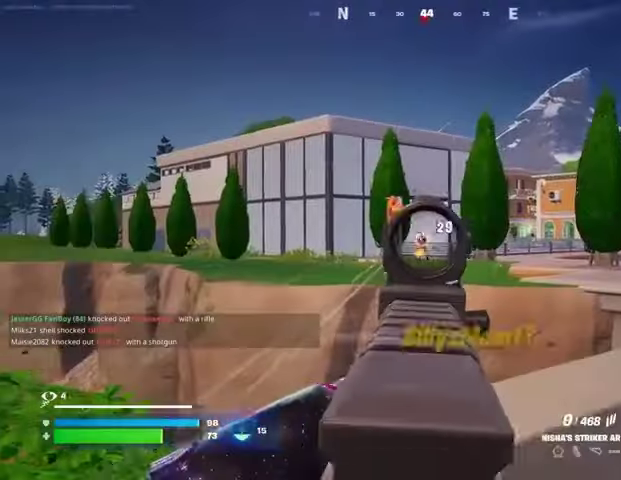
{"buttons": [], "left_stick": "up-right", "right_stick": "right", "events": [[233, "L2", "up"], [233, "right_stick", "right"], [267, "R2", "up"]]}
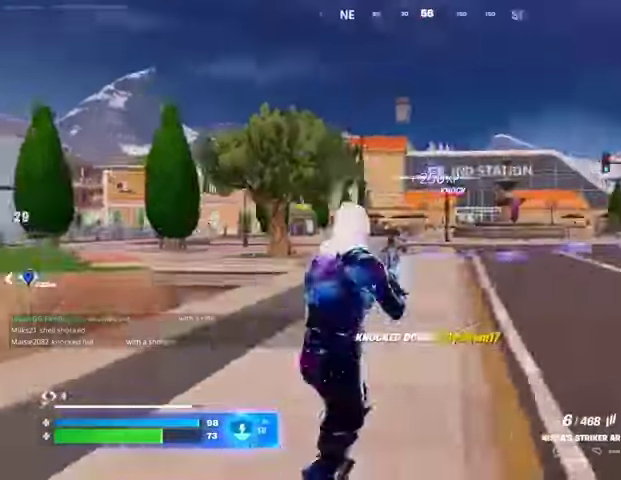
{"buttons": [], "left_stick": "up", "right_stick": "left", "events": [[133, "left_stick", "up"], [267, "right_stick", "center"], [333, "SQUARE", "down"], [367, "SQUARE", "up"], [500, "right_stick", "left"]]}
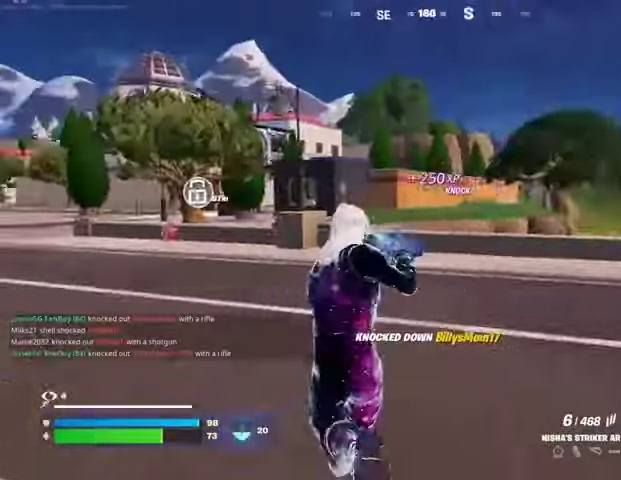
{"buttons": [], "left_stick": "up", "right_stick": "center", "events": [[133, "right_stick", "center"]]}
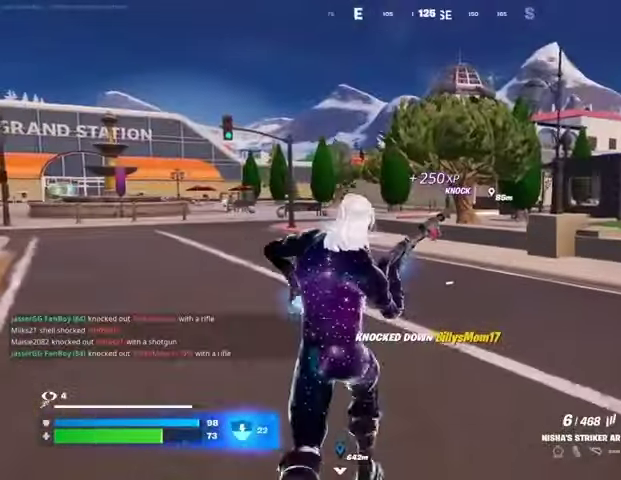
{"buttons": [], "left_stick": "up", "right_stick": "center", "events": []}
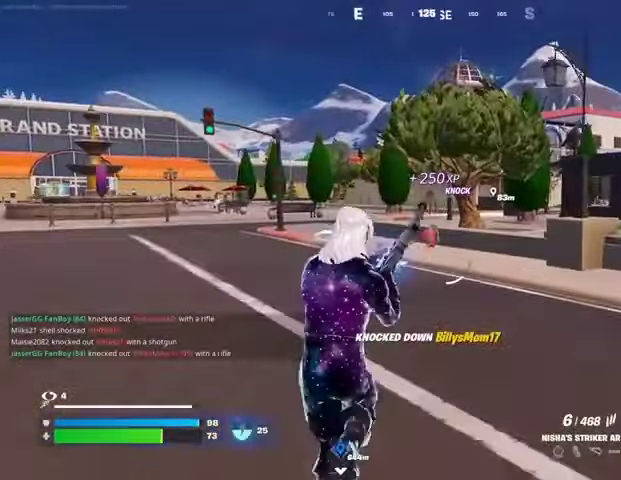
{"buttons": [], "left_stick": "up", "right_stick": "center", "events": []}
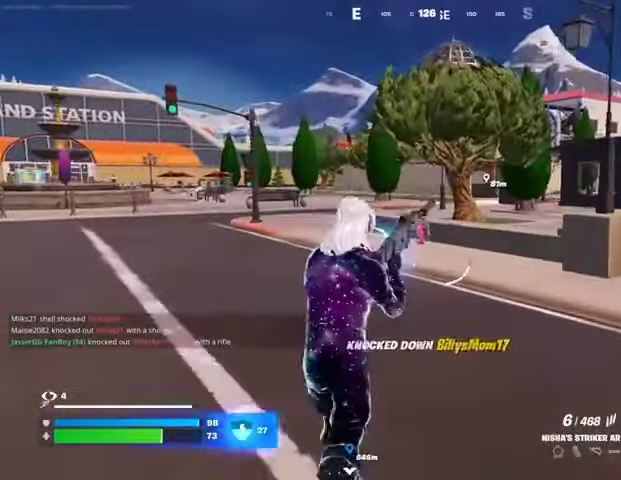
{"buttons": ["R2"], "left_stick": "up", "right_stick": "center", "events": [[400, "R2", "down"]]}
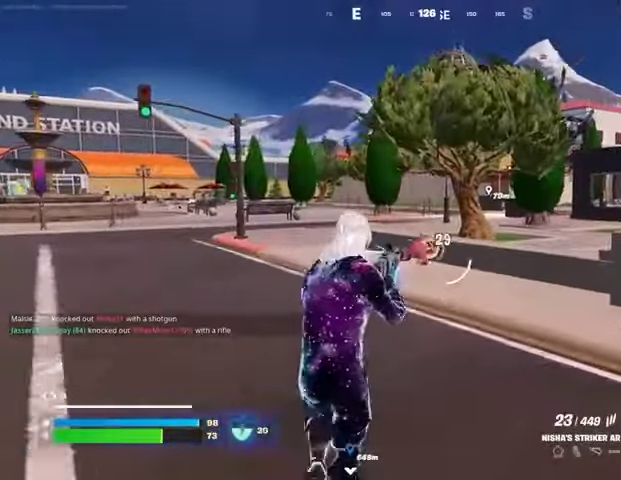
{"buttons": ["R2"], "left_stick": "up", "right_stick": "center", "events": []}